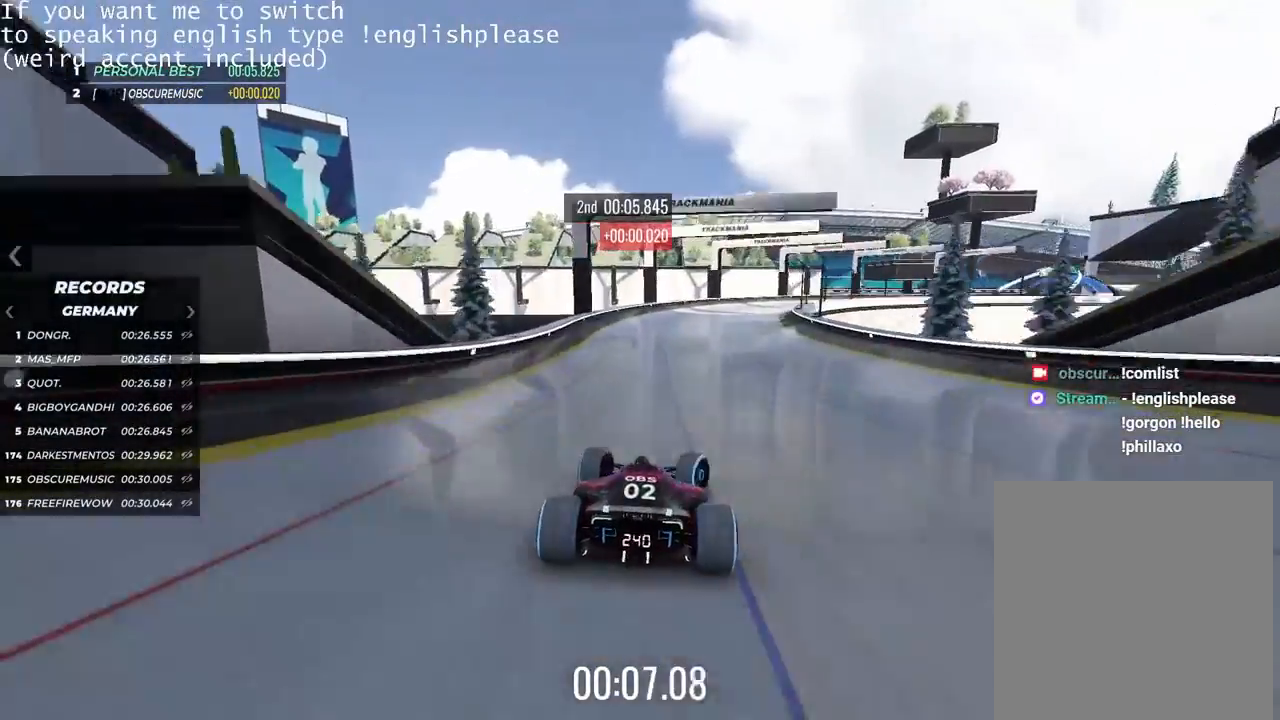
Gameplay with keyboard; each line is a JSON object with the keys held at the frame after it. "events" lists presses ("down") and releases ("up") of "down", "left", "right" and "up" between this image and that frame as [ms after this image, input, new state], when the widget could be followed in between. No other keys are recorded. Mouse input is not recorded.
{"keys": ["right", "up"], "events": []}
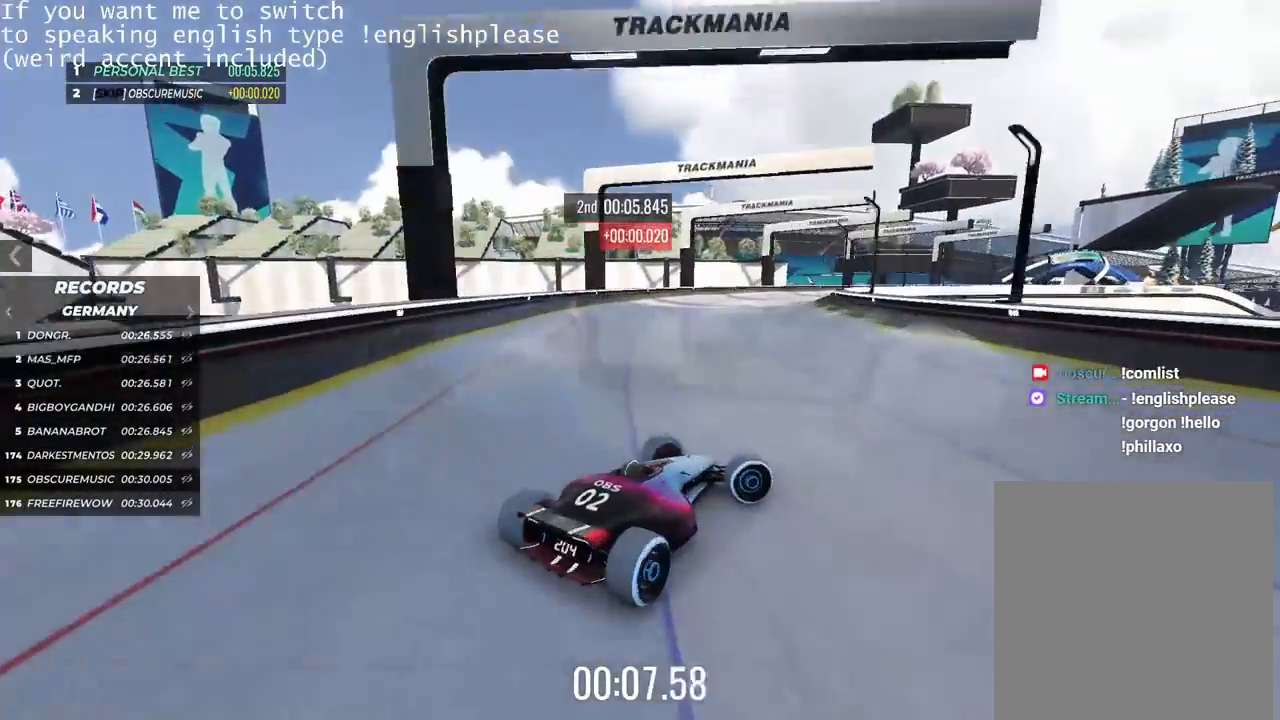
{"keys": ["left", "up"], "events": [[234, "right", "up"], [301, "left", "down"]]}
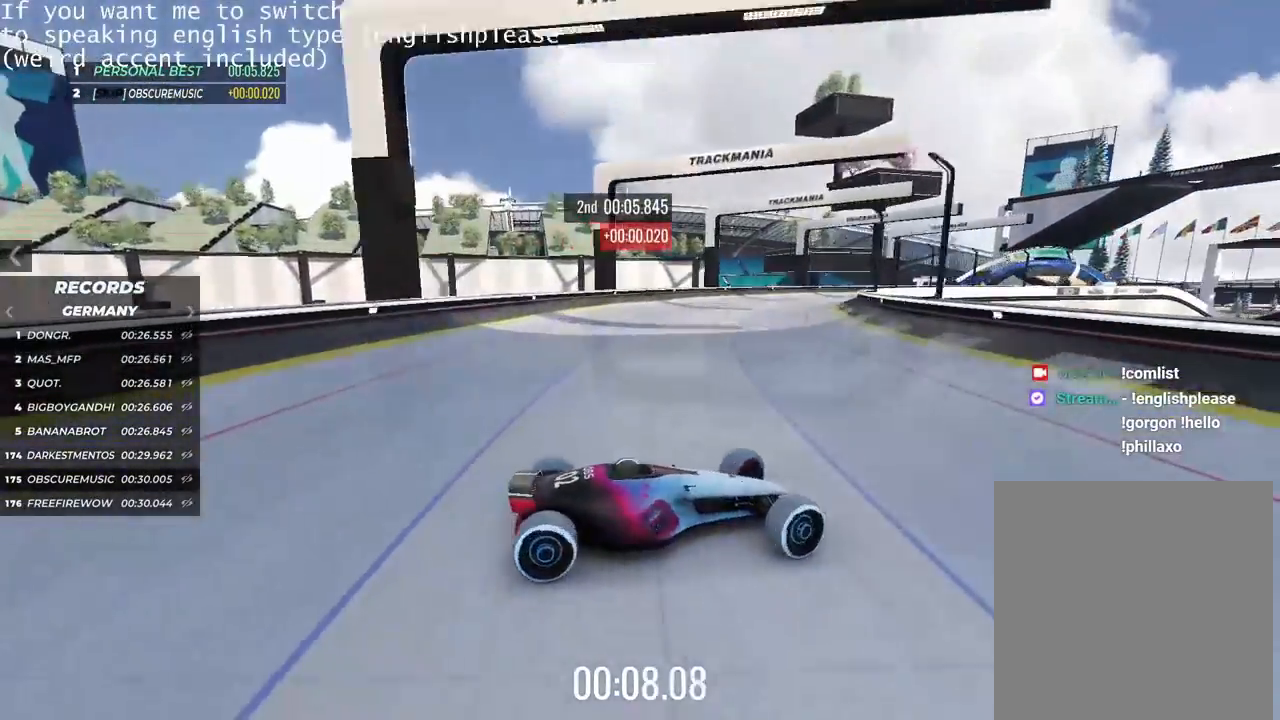
{"keys": ["left", "up"], "events": []}
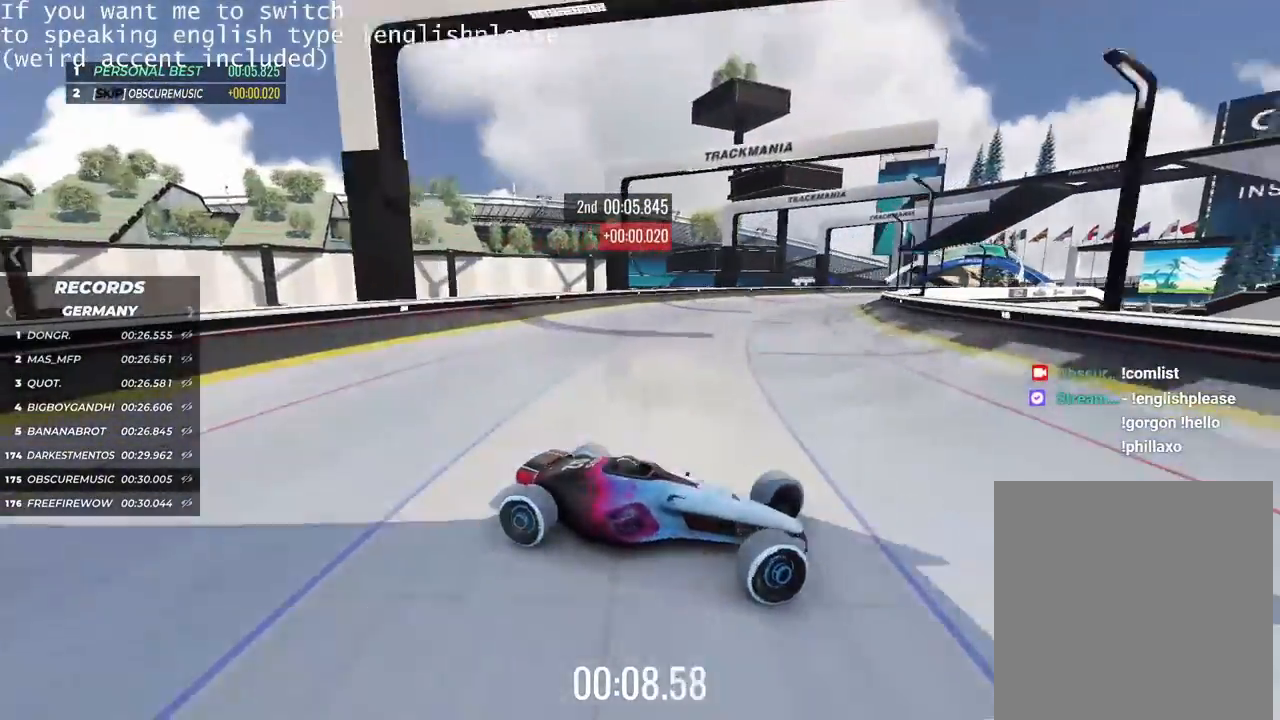
{"keys": ["left", "up"], "events": []}
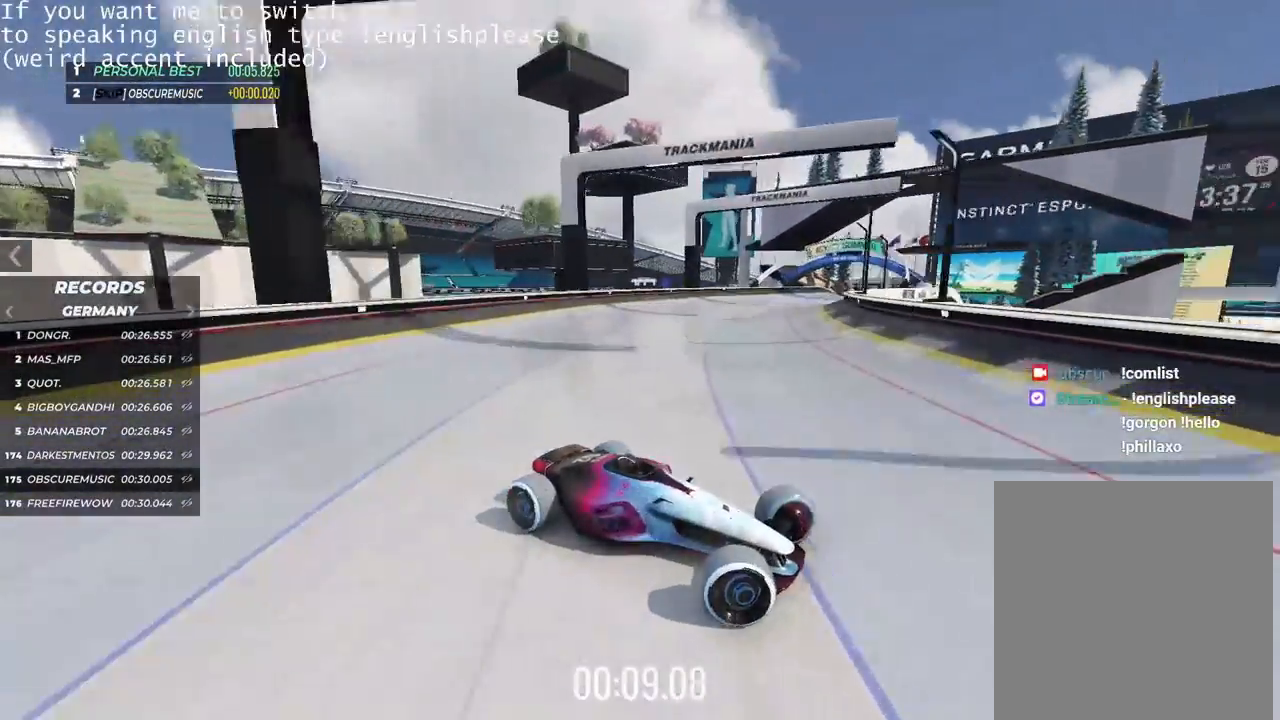
{"keys": ["left", "up"], "events": []}
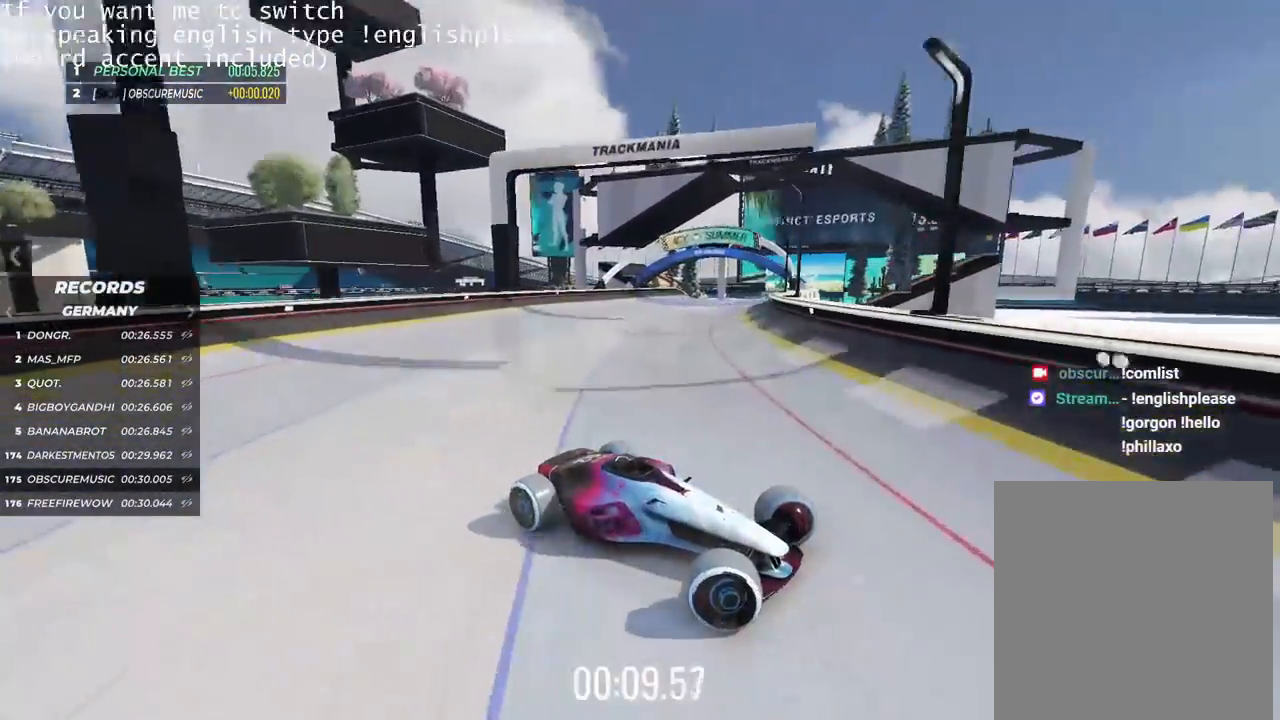
{"keys": ["left"], "events": [[267, "up", "up"]]}
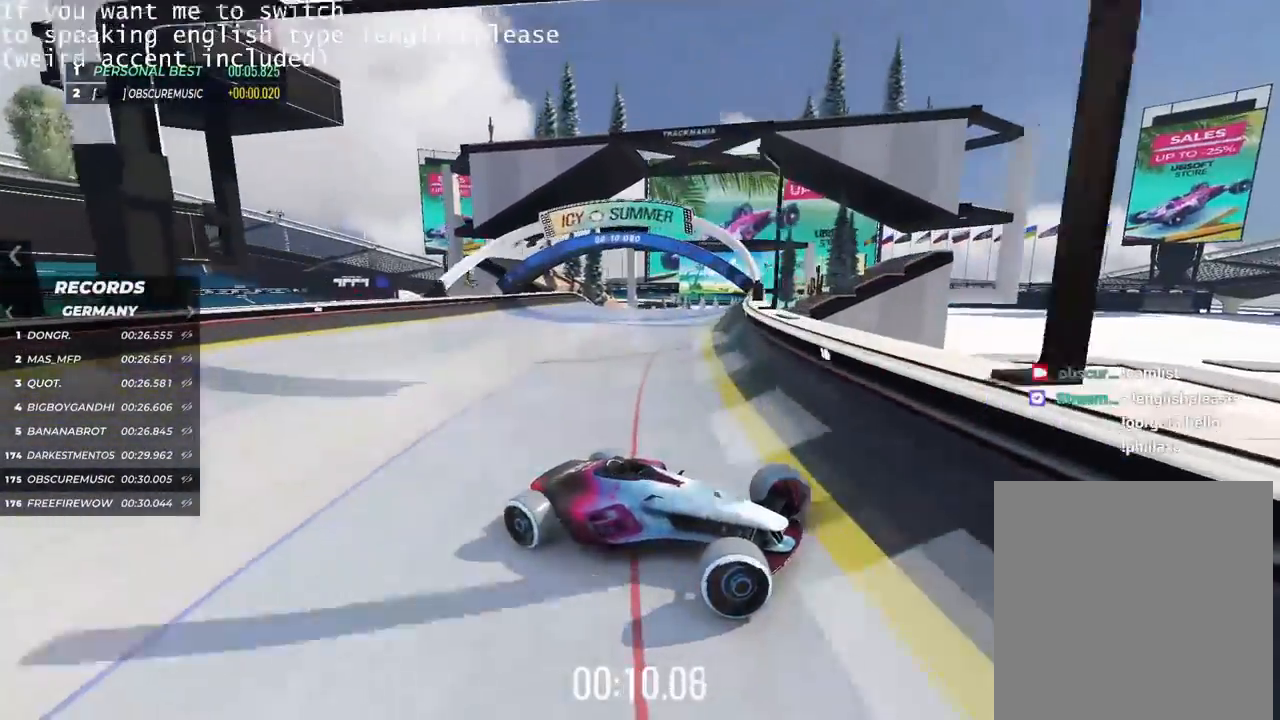
{"keys": ["left", "up"], "events": [[67, "up", "down"]]}
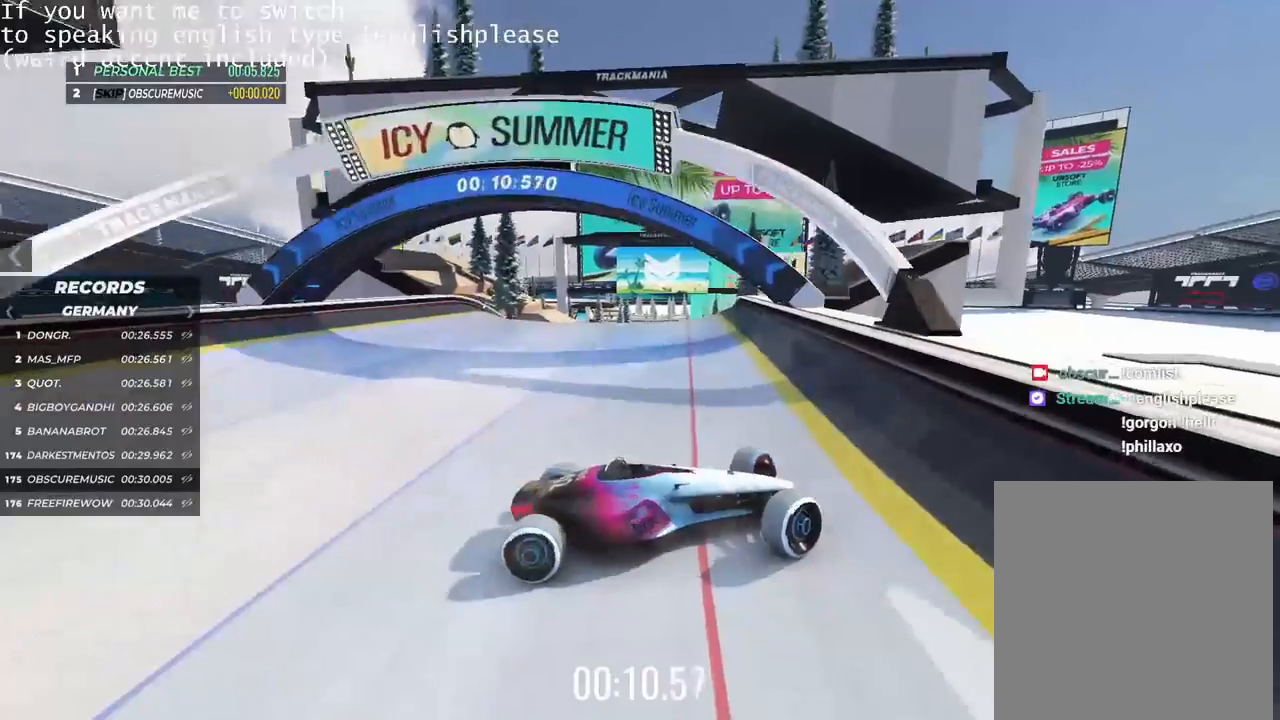
{"keys": ["left", "up"], "events": []}
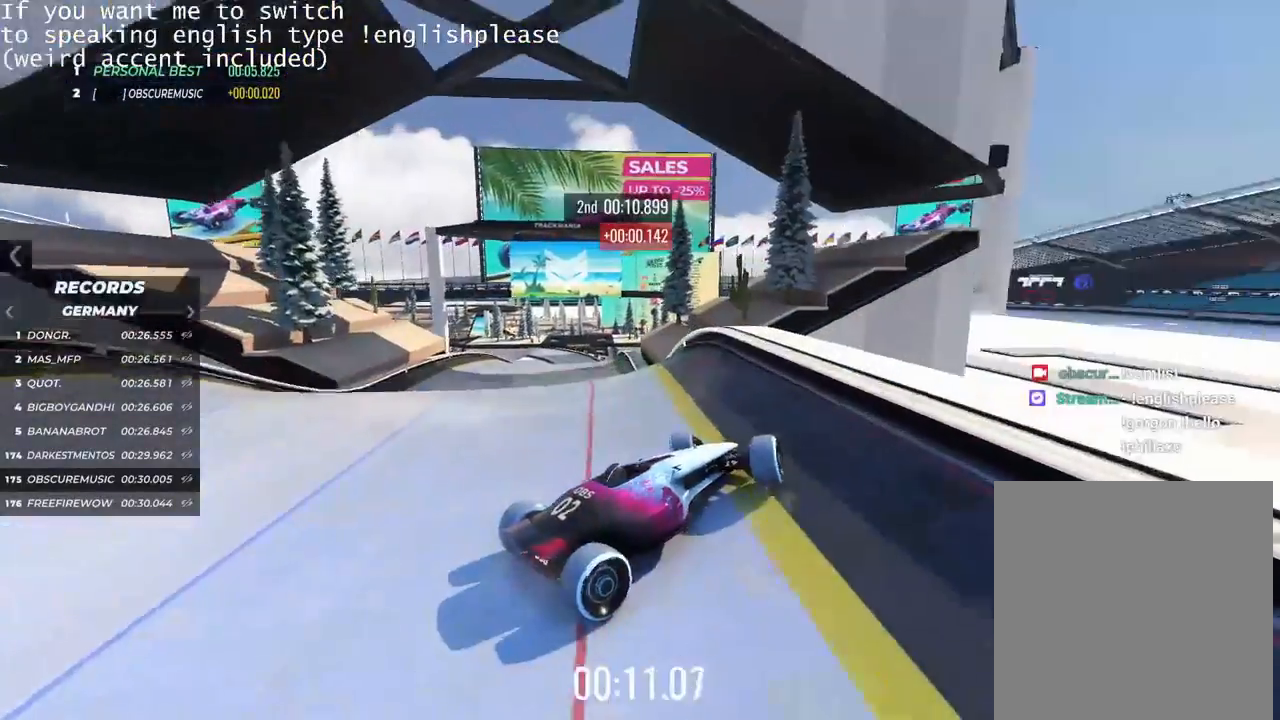
{"keys": ["up"], "events": [[167, "left", "up"]]}
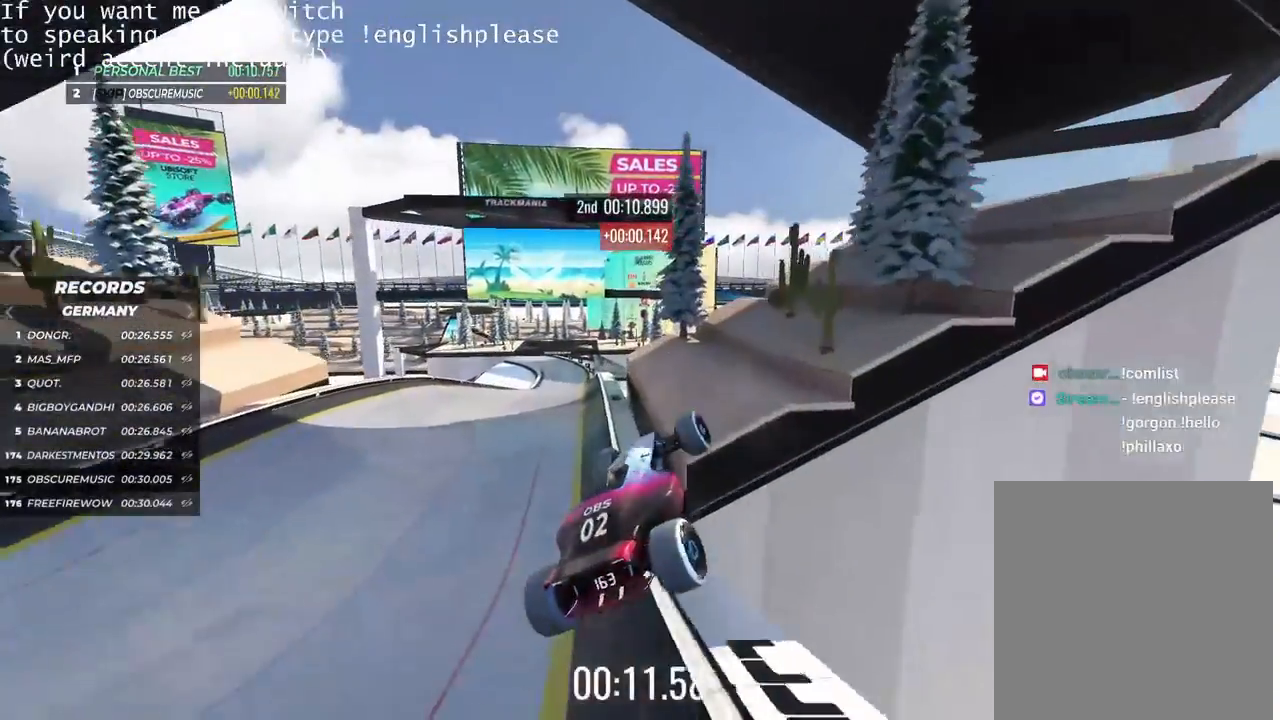
{"keys": ["right", "up"], "events": [[250, "right", "down"]]}
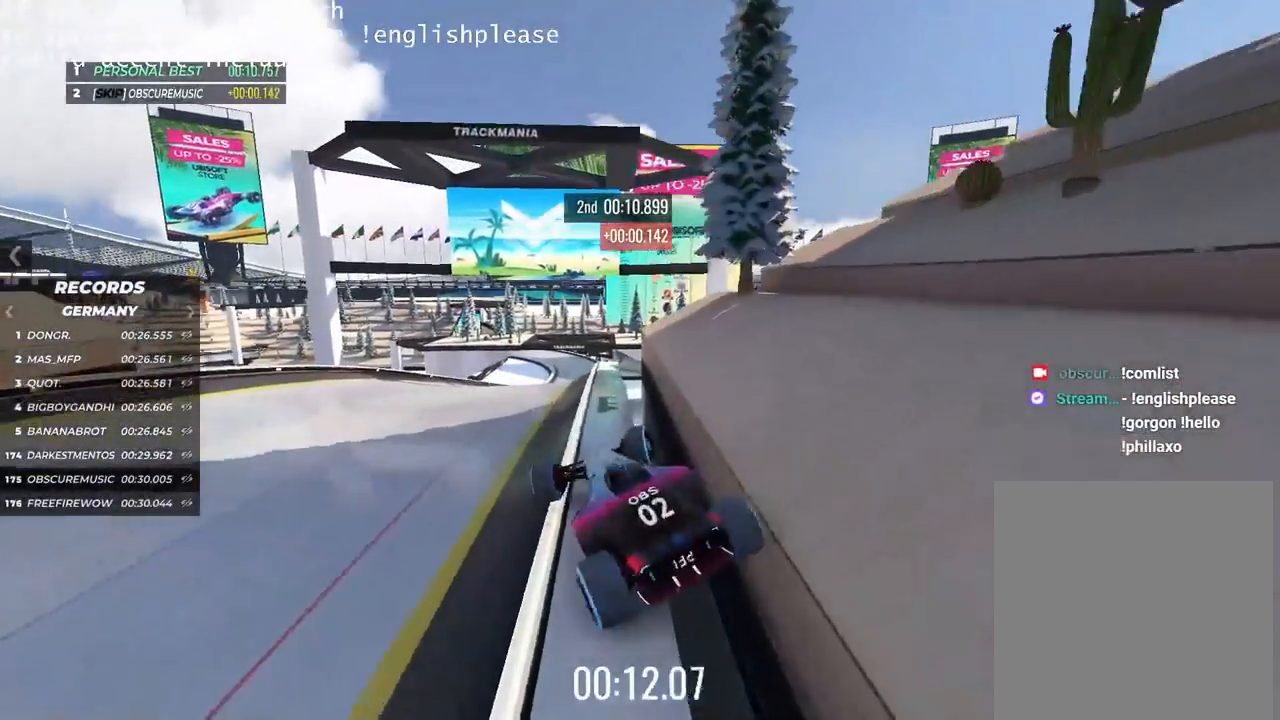
{"keys": ["right", "up"], "events": []}
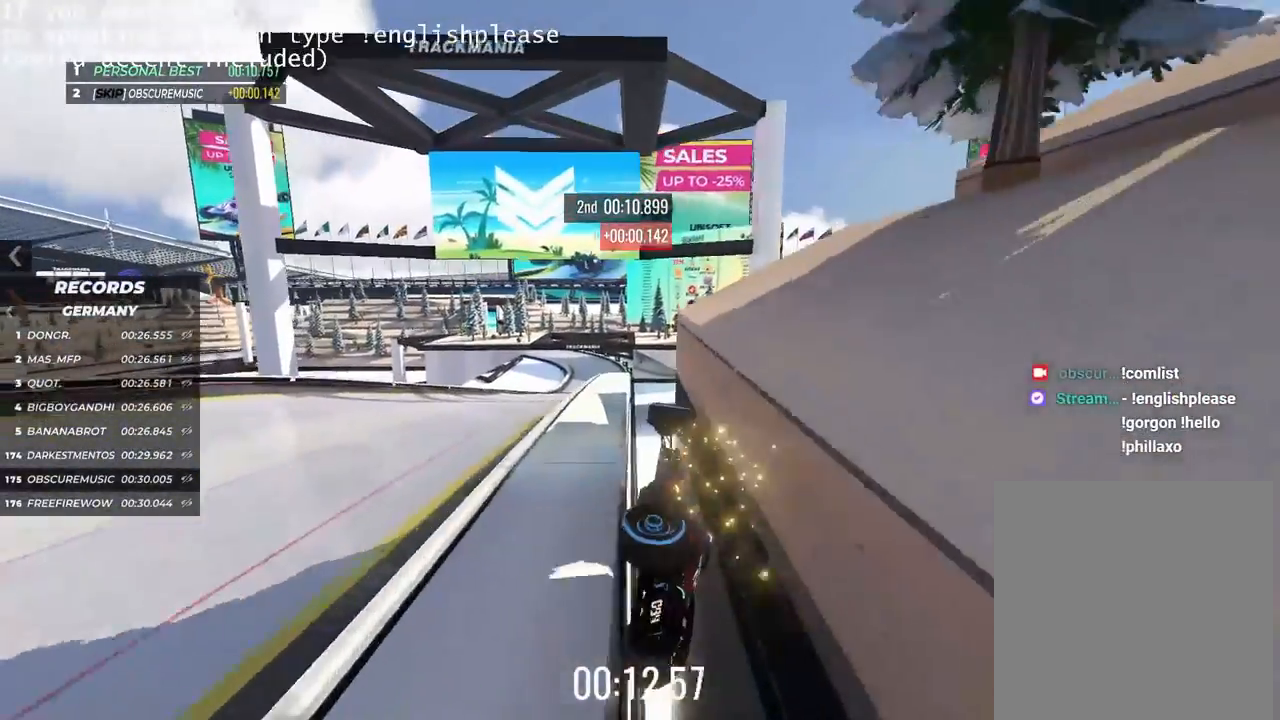
{"keys": ["right", "up"], "events": []}
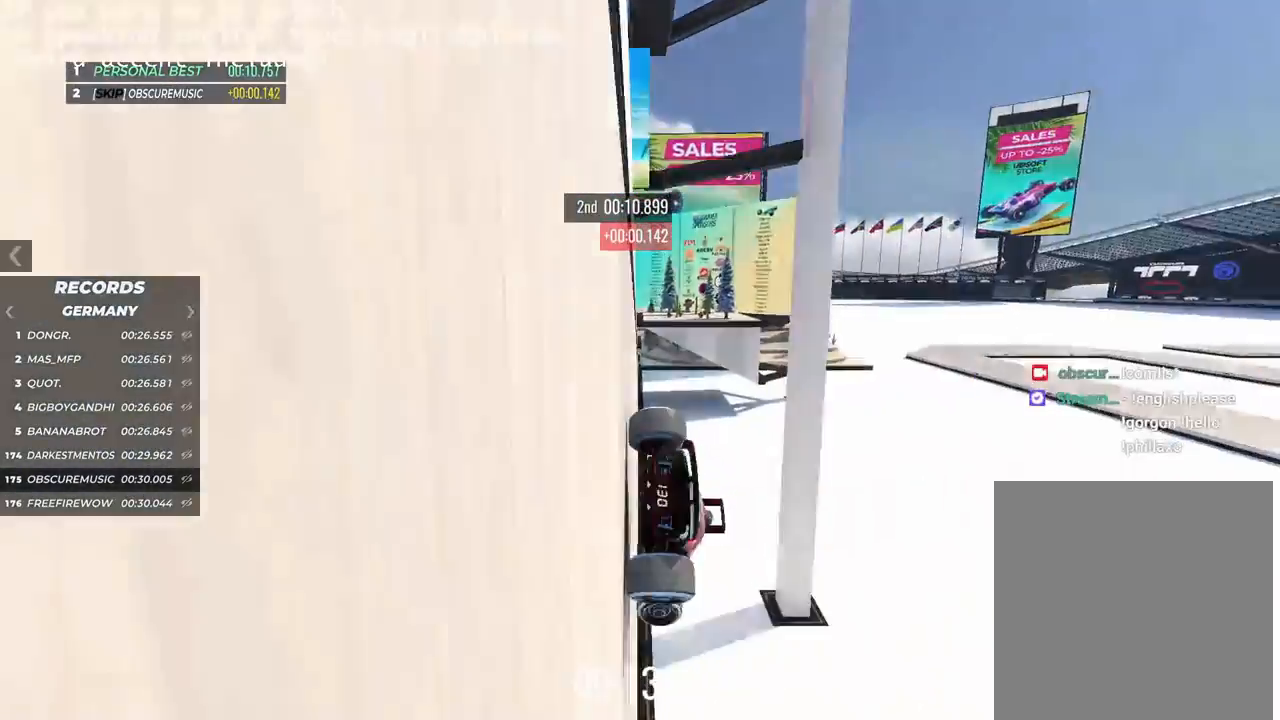
{"keys": ["up"], "events": [[117, "right", "up"]]}
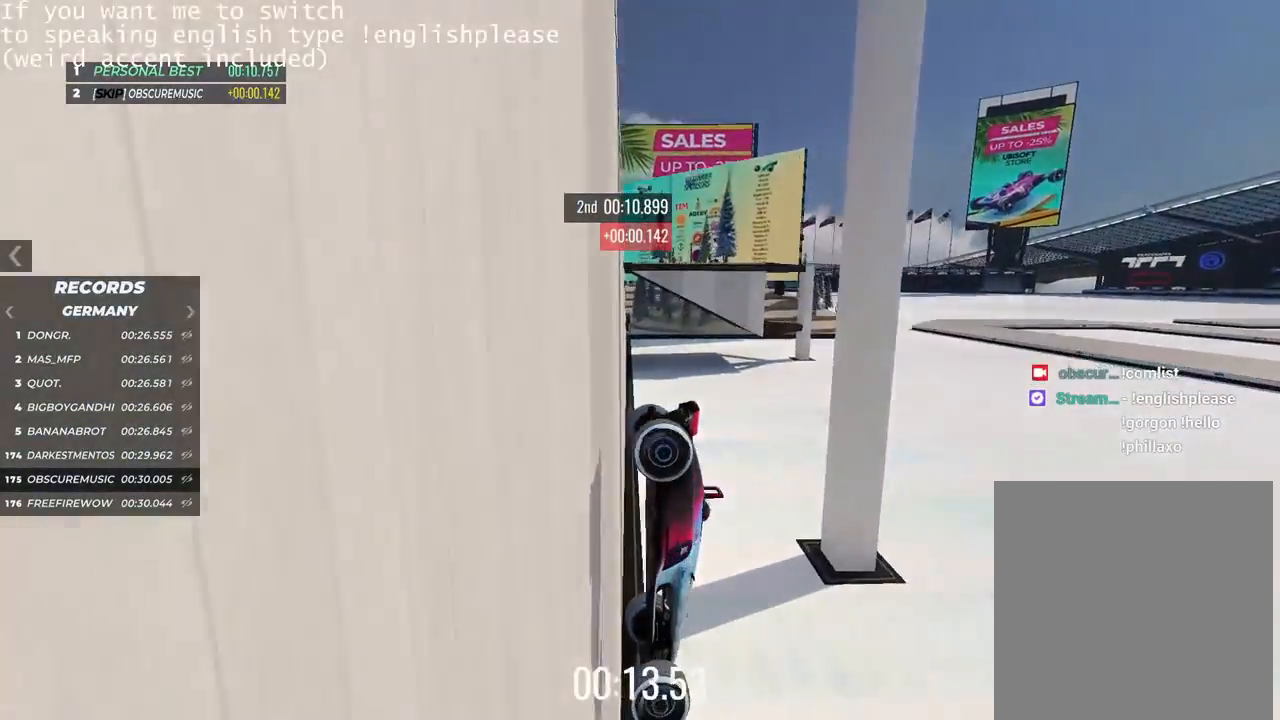
{"keys": ["up"], "events": []}
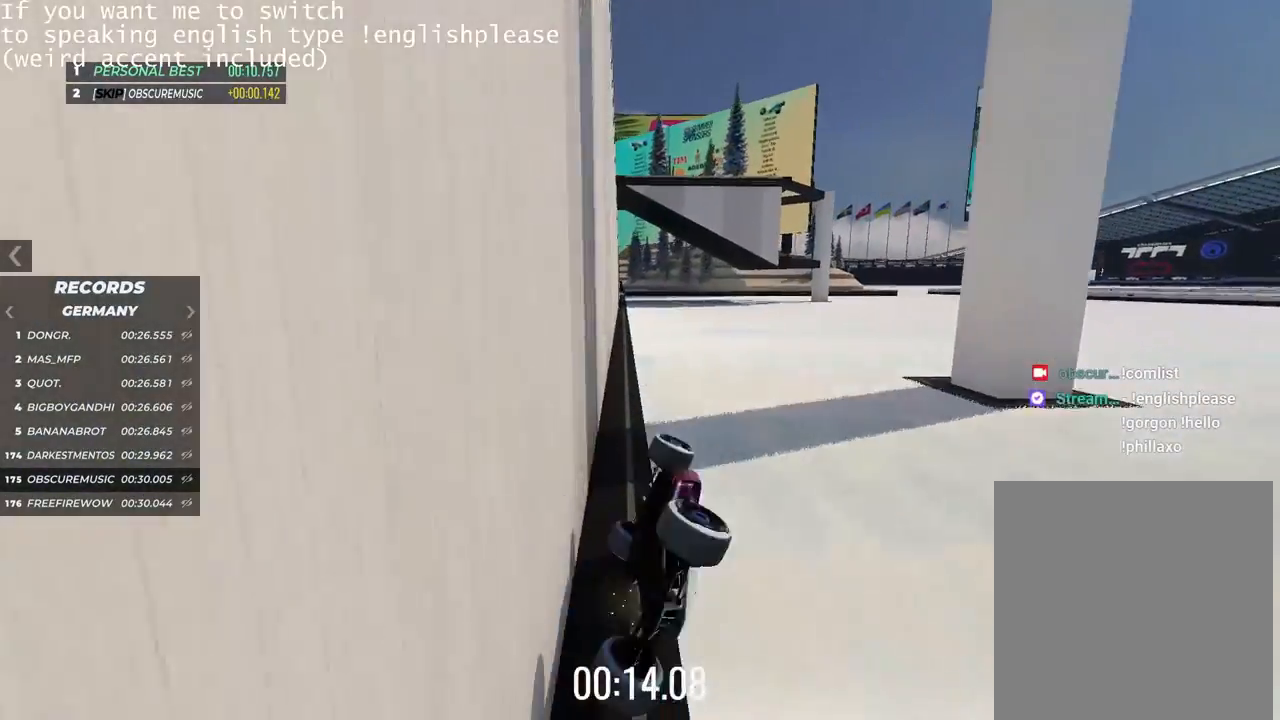
{"keys": ["up"], "events": []}
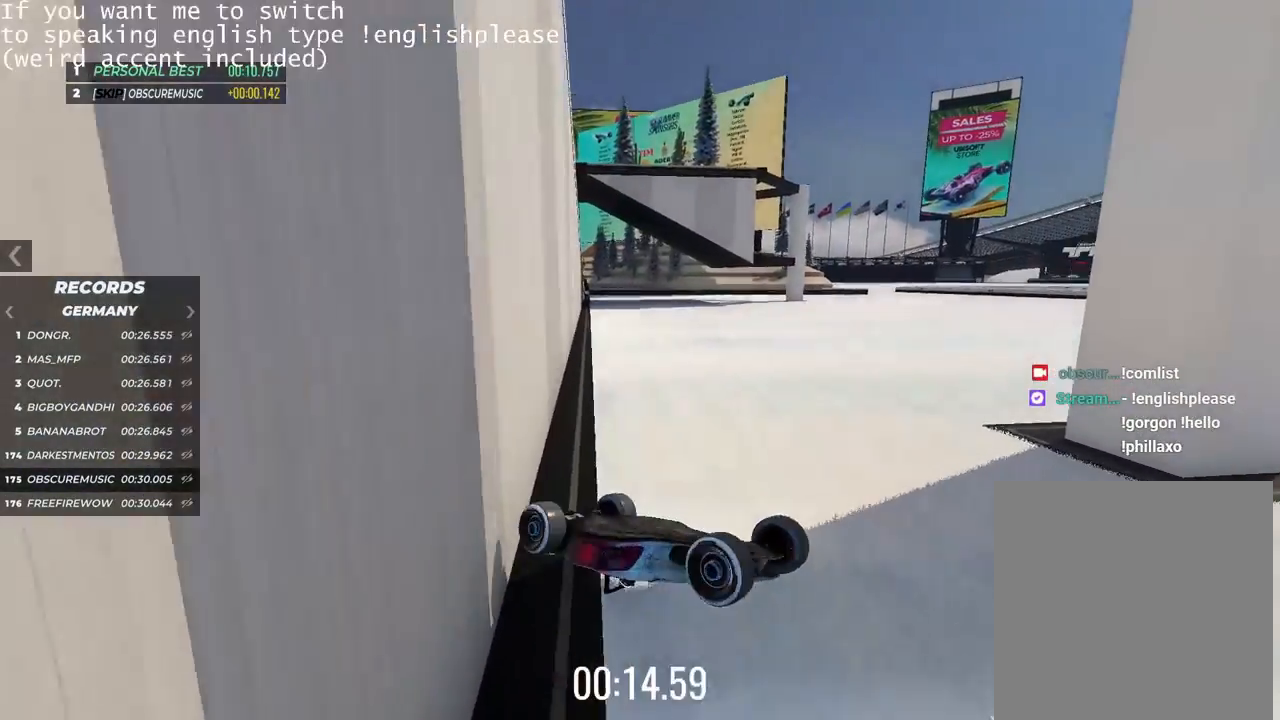
{"keys": []}
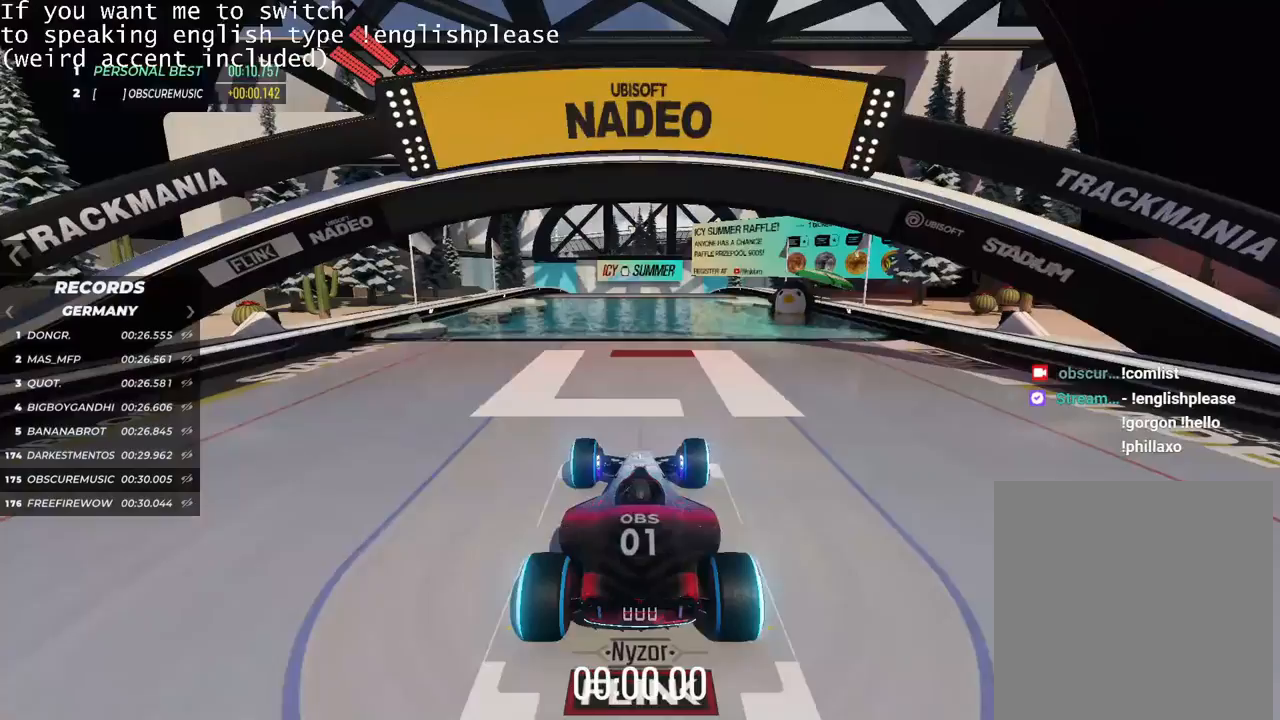
{"keys": [], "events": []}
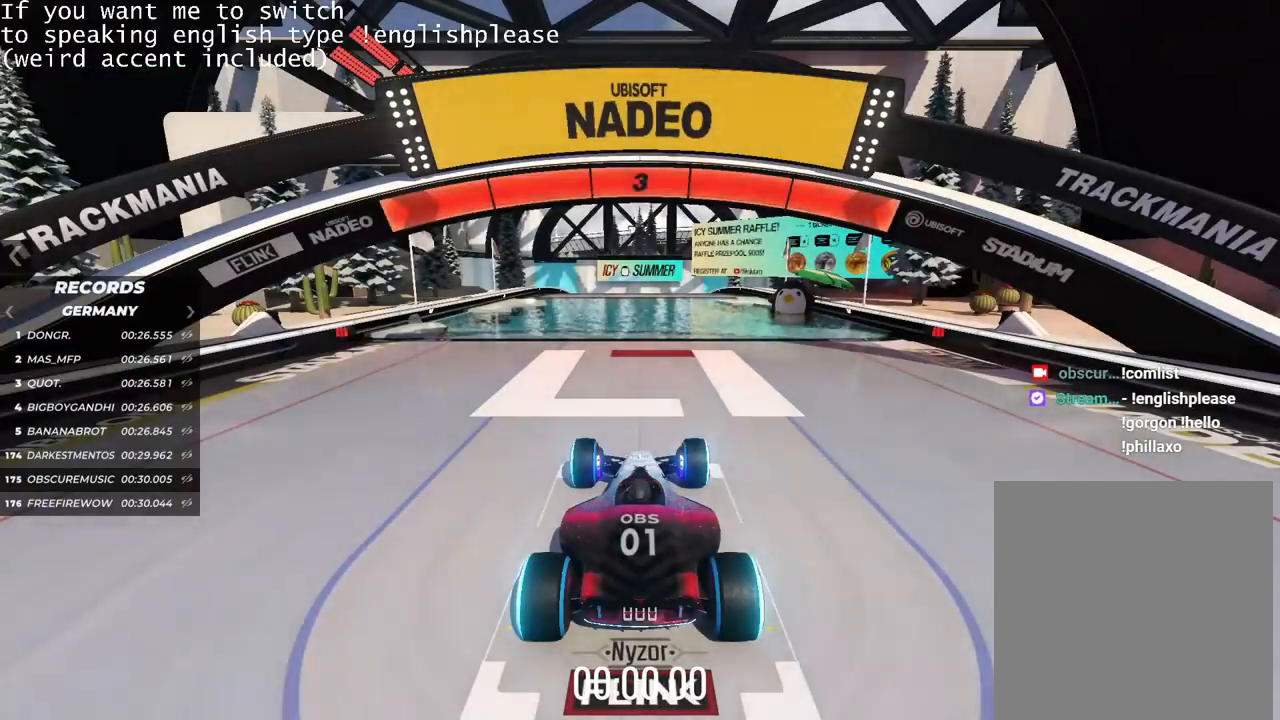
{"keys": [], "events": []}
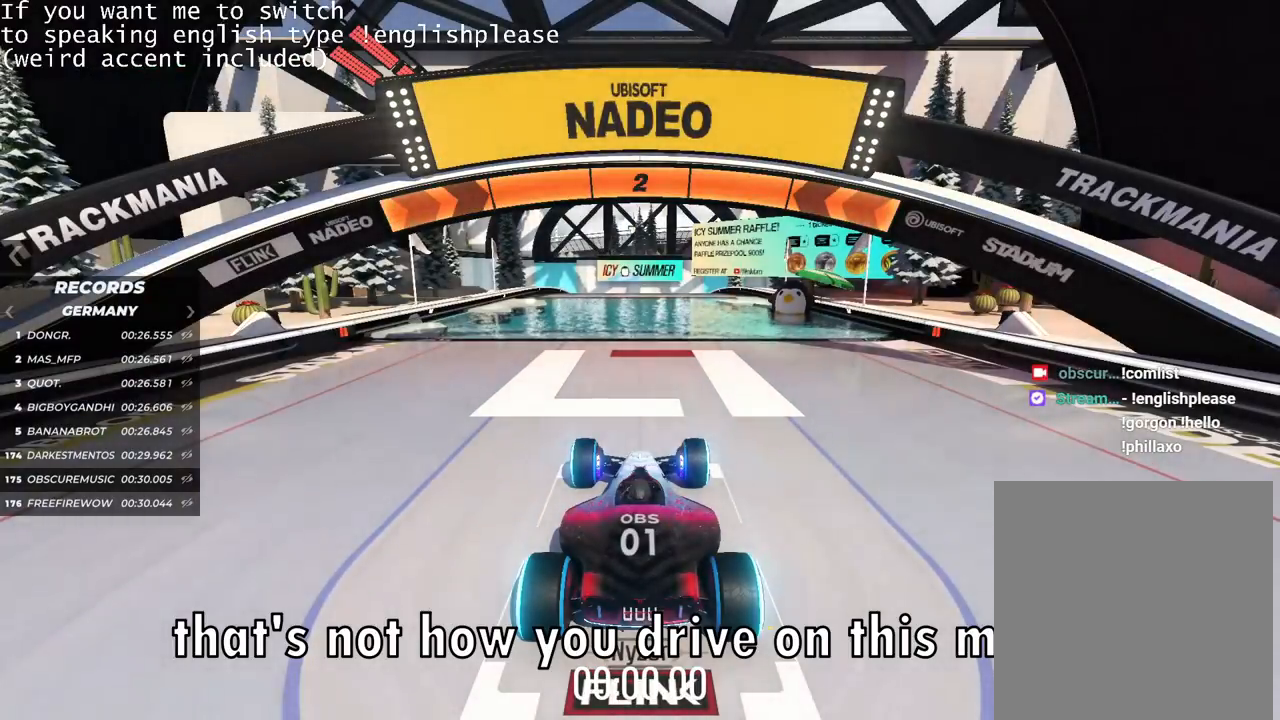
{"keys": ["up"], "events": [[501, "up", "down"]]}
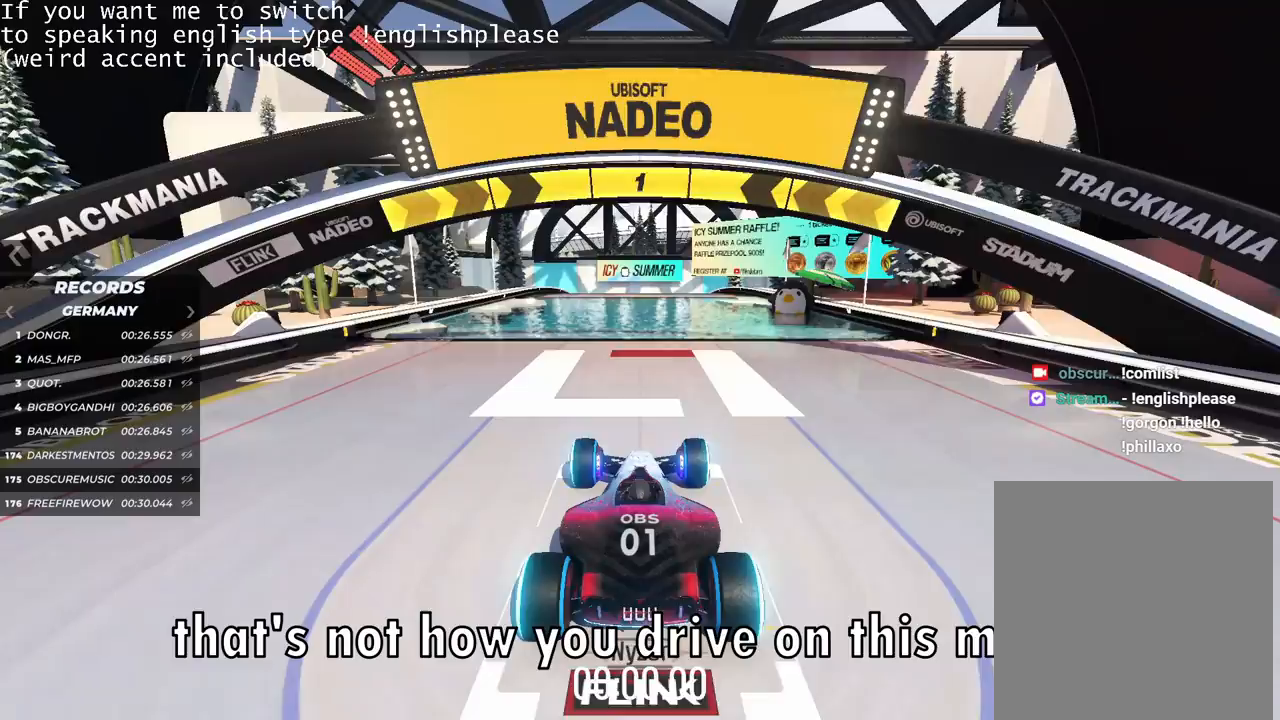
{"keys": ["up"], "events": []}
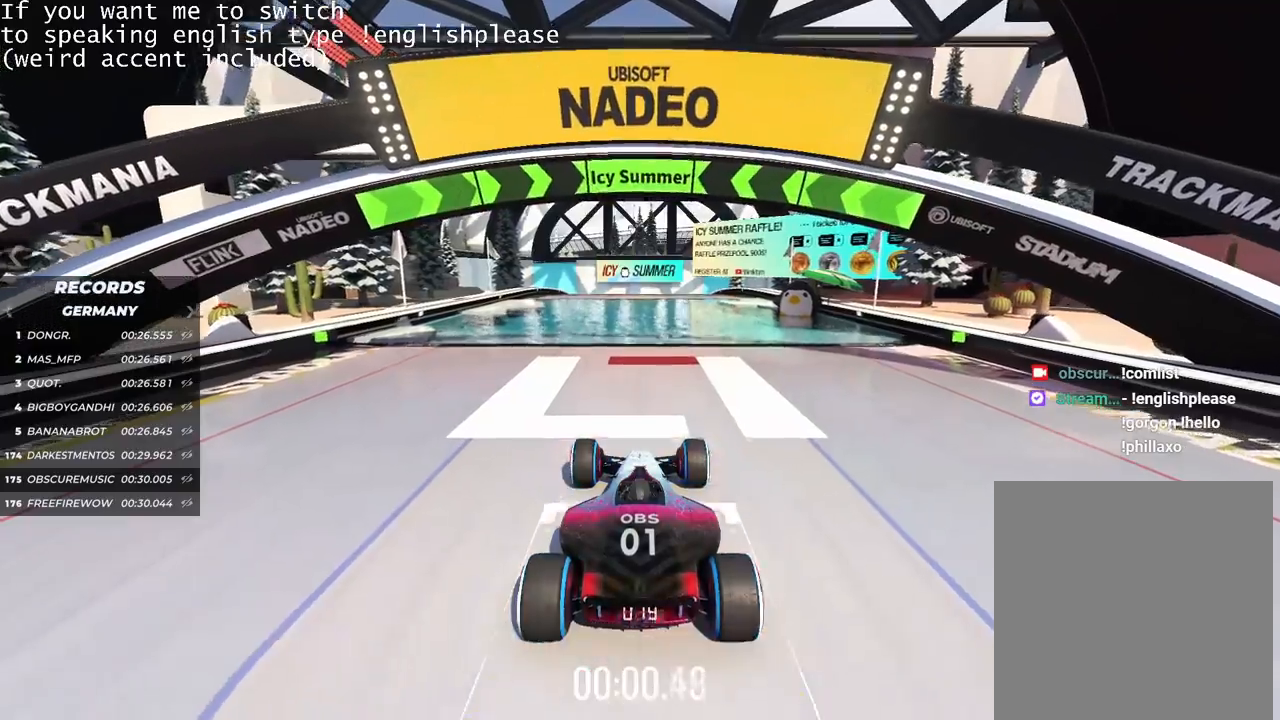
{"keys": ["up"], "events": []}
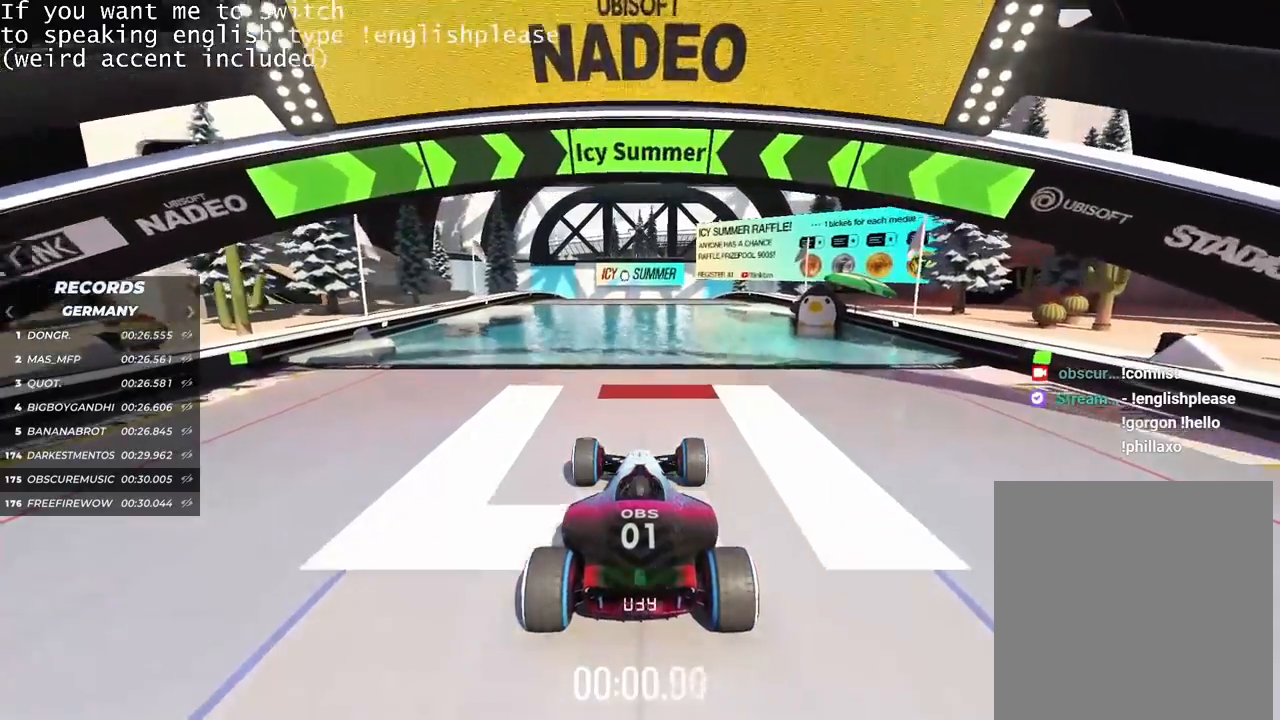
{"keys": ["up"], "events": []}
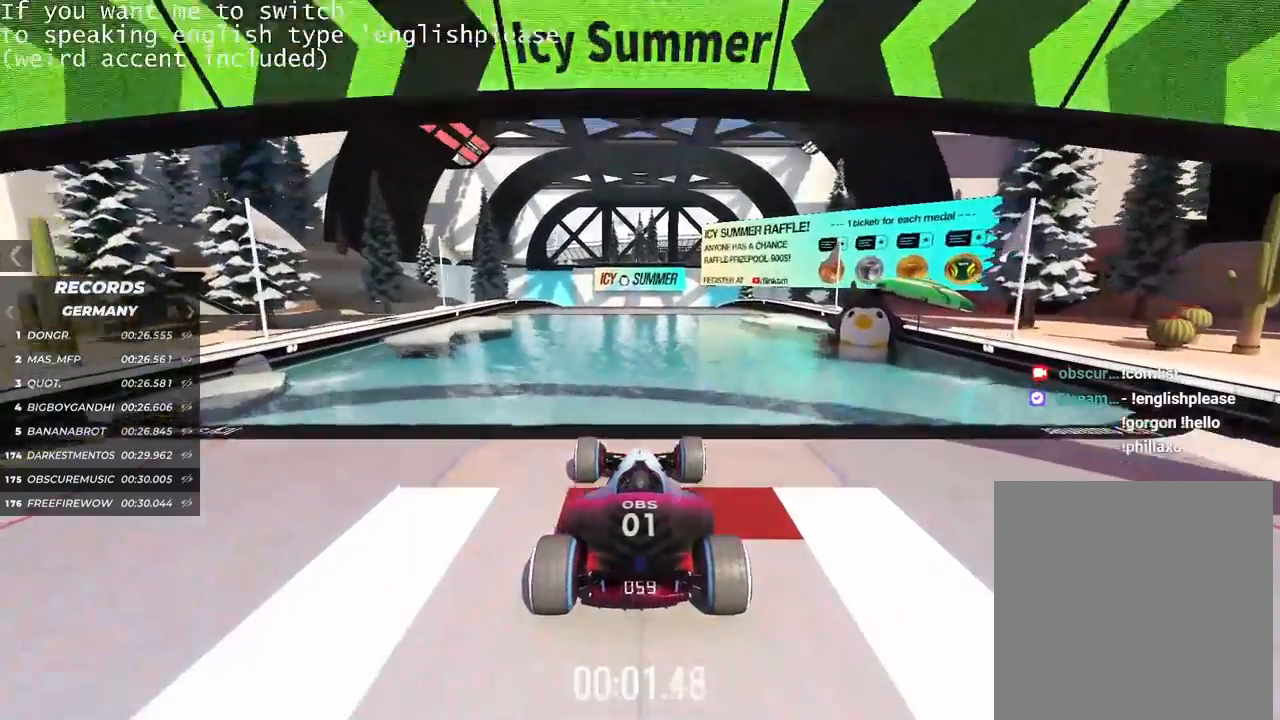
{"keys": ["up"], "events": []}
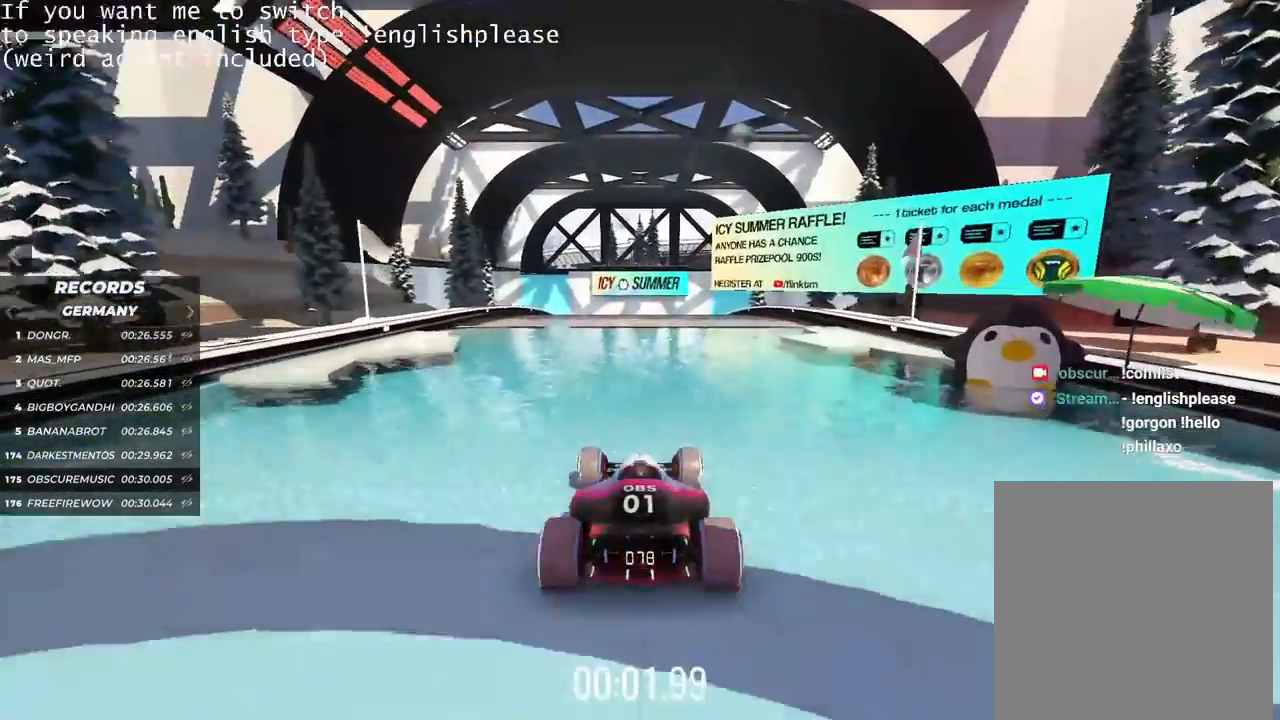
{"keys": ["up"], "events": []}
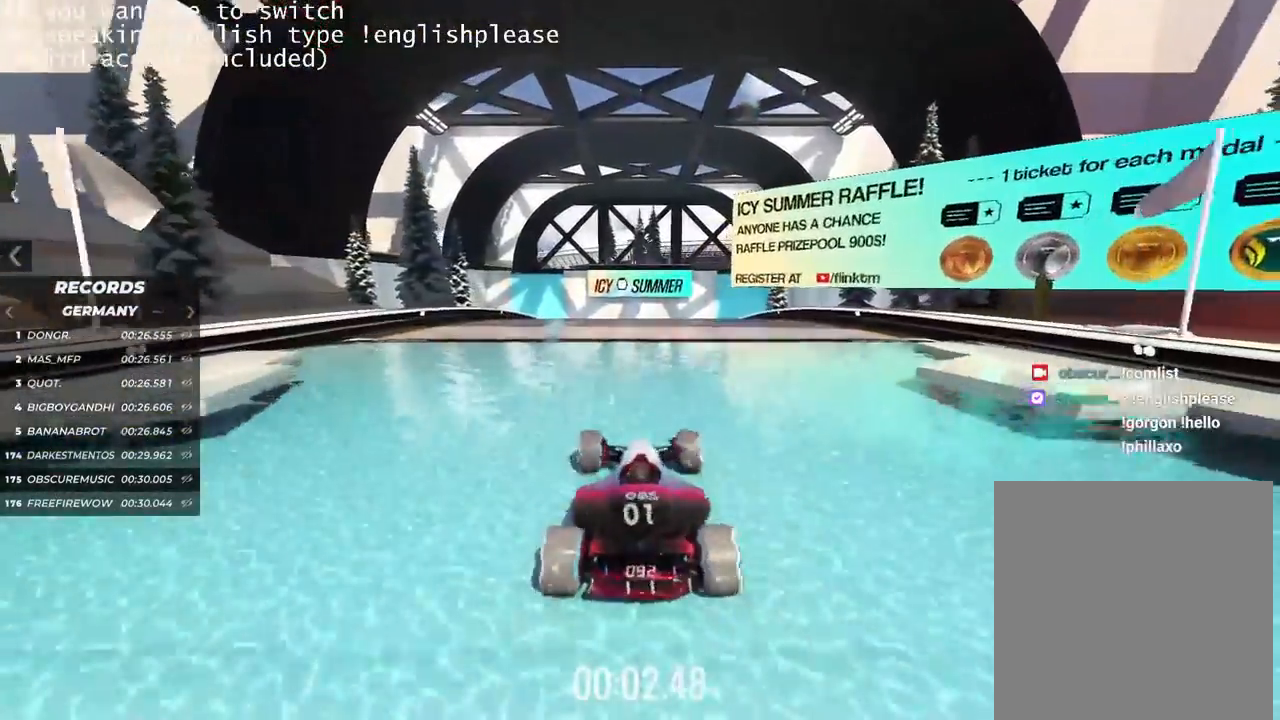
{"keys": ["up"], "events": []}
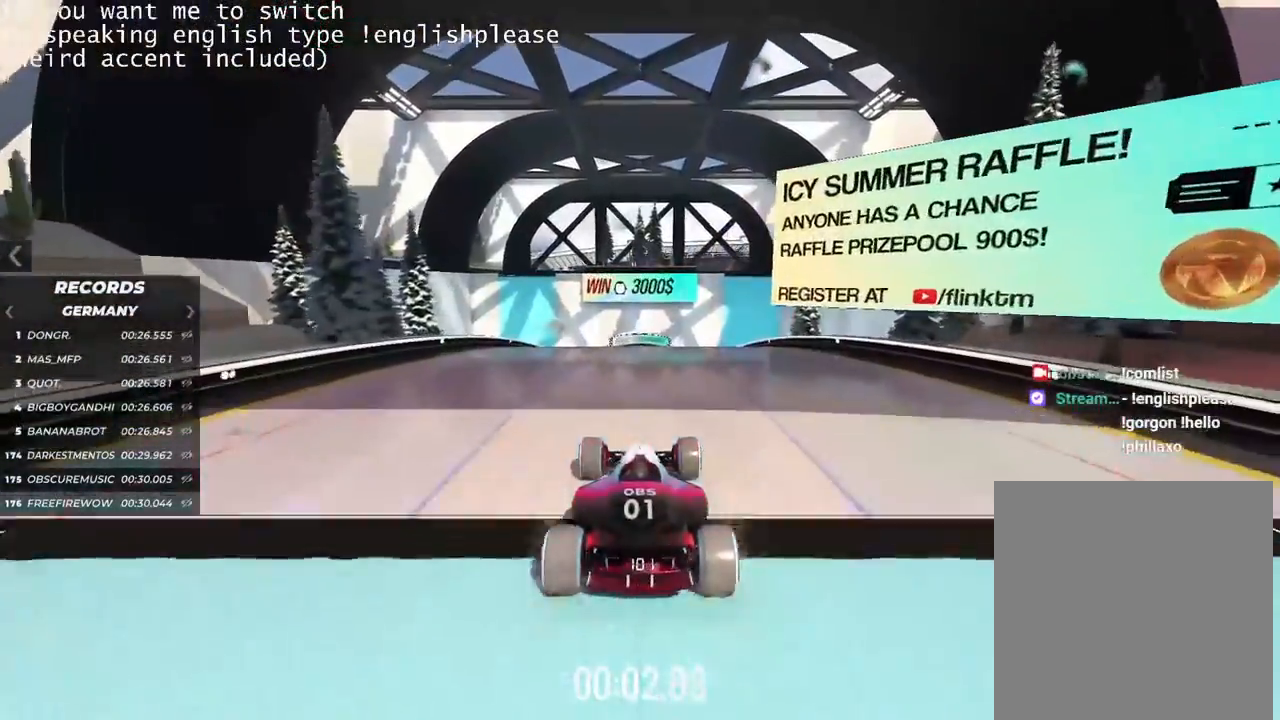
{"keys": ["up"], "events": []}
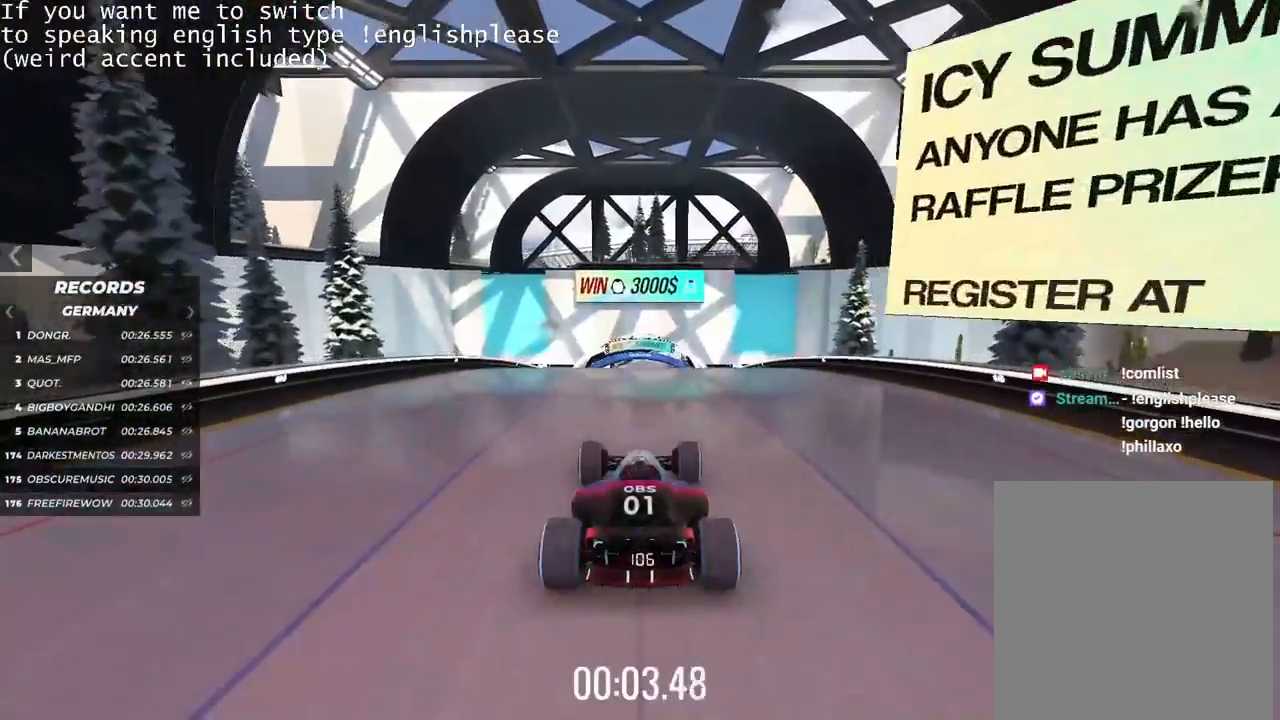
{"keys": ["up"], "events": [[50, "left", "down"], [84, "left", "up"]]}